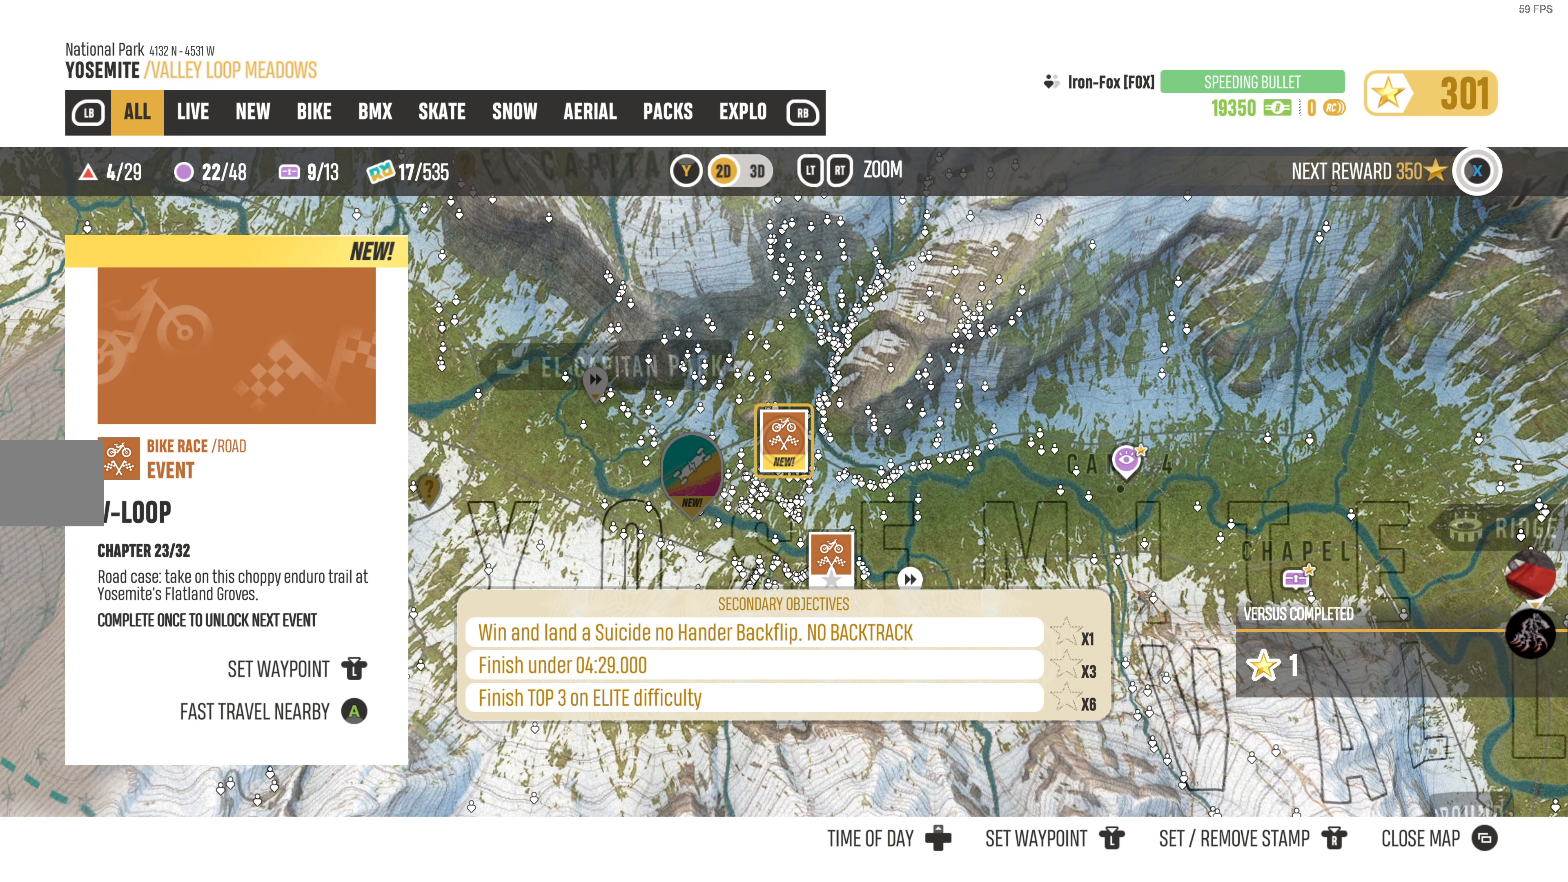
Gameplay with a controller (PlayStation layout); each line is a JSON object with the inputs held at the frame after it. "events" lists button and stick changes between this image and that frame as [ms after this image, input, new state], when the widget could be followed in between.
{"buttons": [], "left_stick": "center", "right_stick": "center", "events": [[267, "left_stick", "down"], [483, "left_stick", "center"]]}
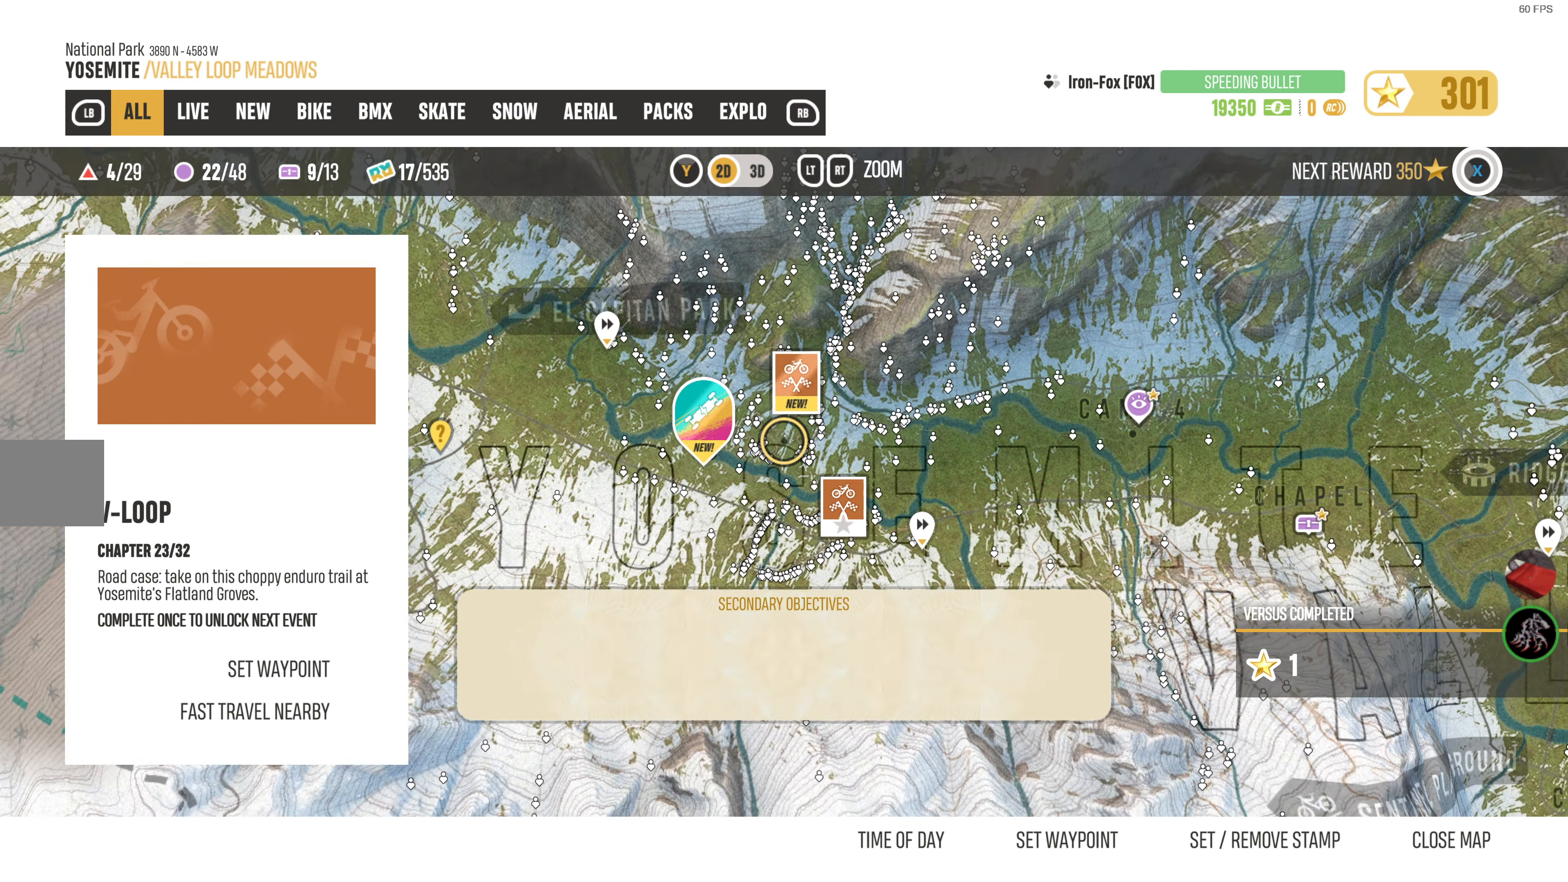
{"buttons": [], "left_stick": "center", "right_stick": "center", "events": []}
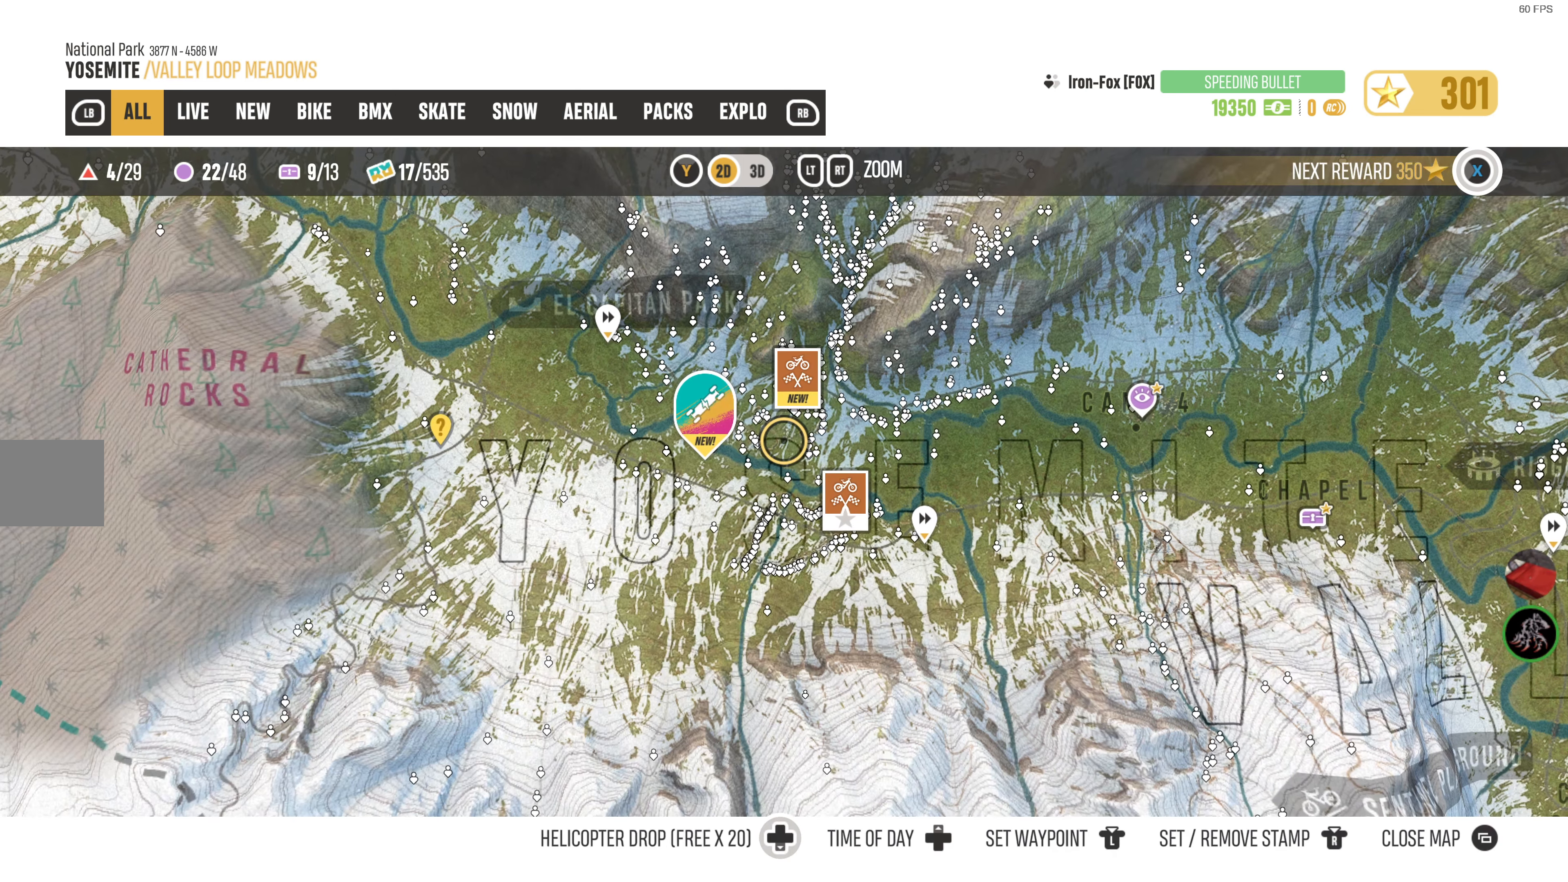
{"buttons": [], "left_stick": "down-right", "right_stick": "center", "events": [[417, "left_stick", "down-right"]]}
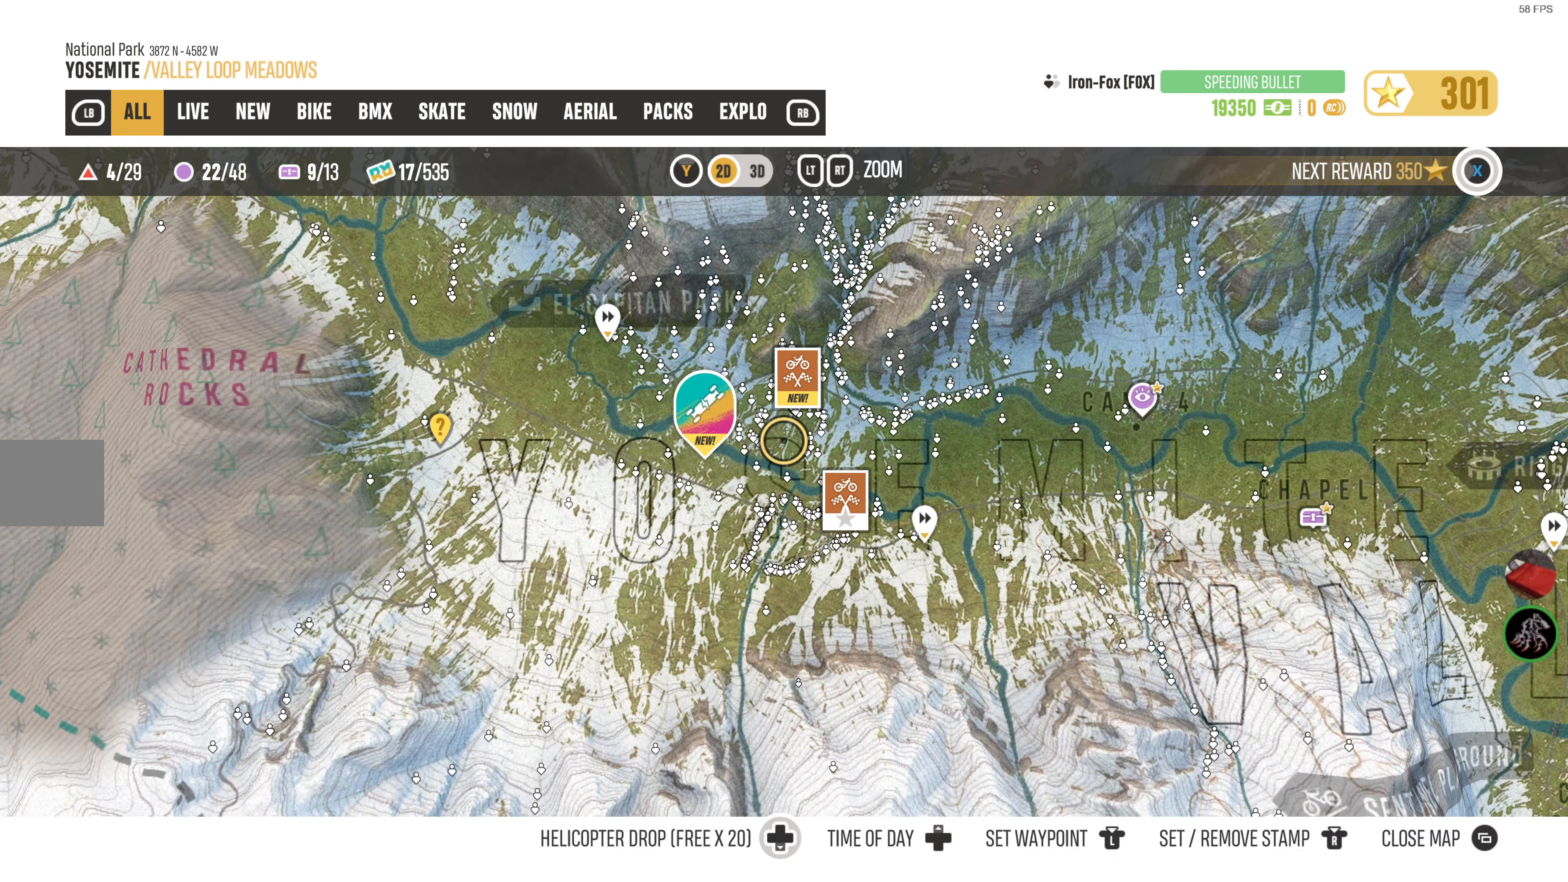
{"buttons": [], "left_stick": "center", "right_stick": "center", "events": [[200, "left_stick", "center"]]}